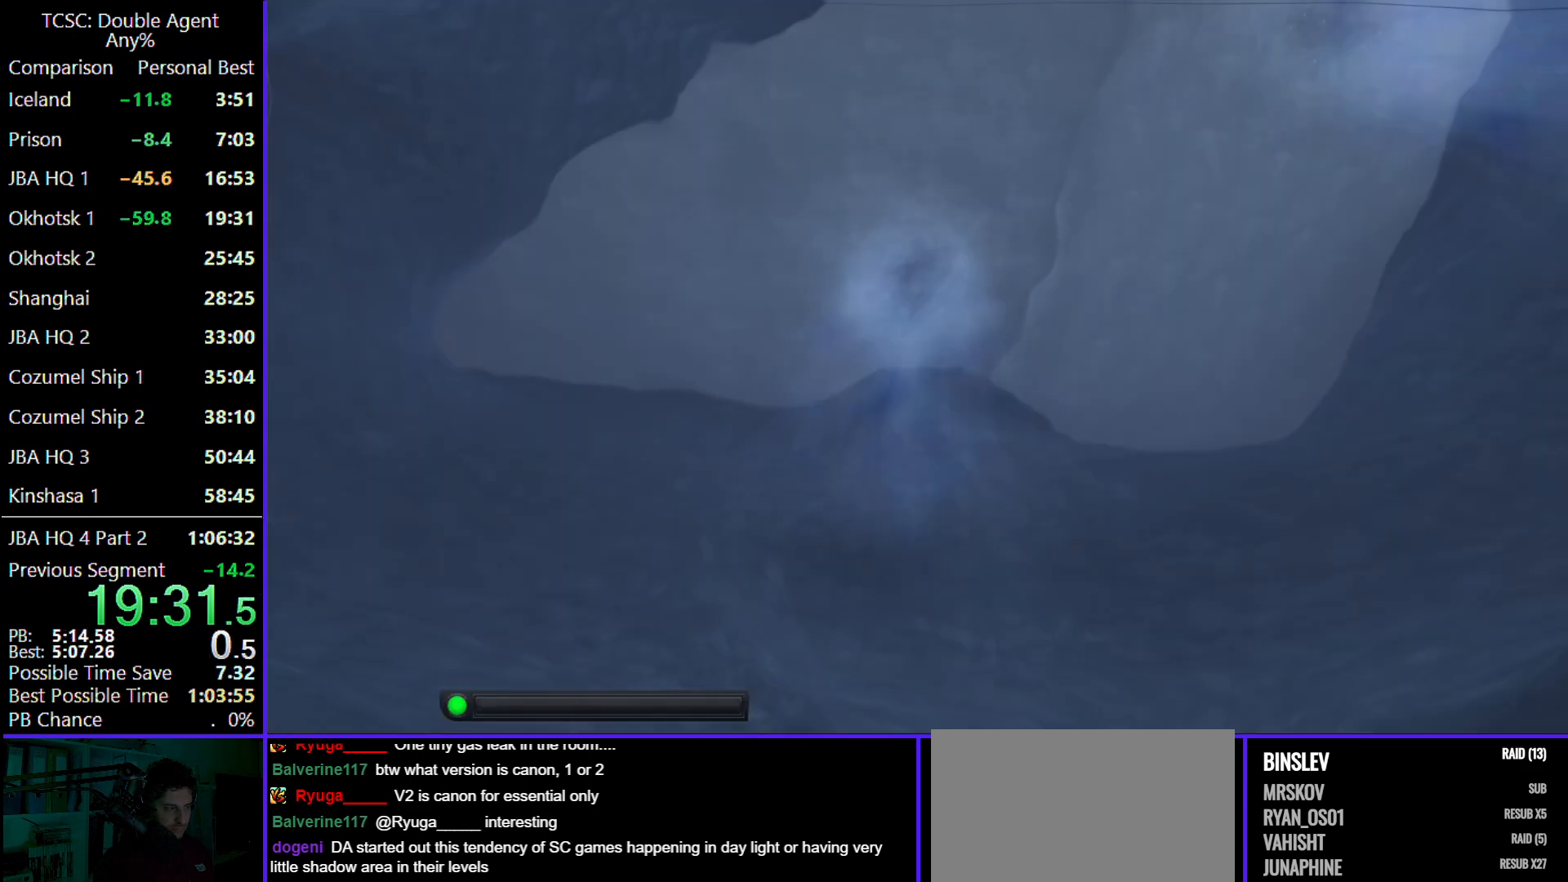
Gameplay with keyboard and mouse; each line is a JSON object with the keys and mouse buttons held at the frame after it. "events" lists presses ("down") and releases ("up") of "1", "2", "3", "4", "5", "a", "alt", "c", "caps_lock", "ctrl", "d", "e", "f", "g", "q", "r", "s", "shift", "space", "t", "tab", "v", "w", "x", "z" and "mouse_wheel" between this image and that frame as [ms after this image, input, new state], when the widget could be followed in between. "mouse_wheel" = the "wheel" button of the "mouse" list. No other keys are recorded. "wheel" means that the mouse wheel is clicked or scrolled. Not read: mouse_move.
{"keys": ["shift"], "mouse": [], "events": [[500, "shift", "down"]]}
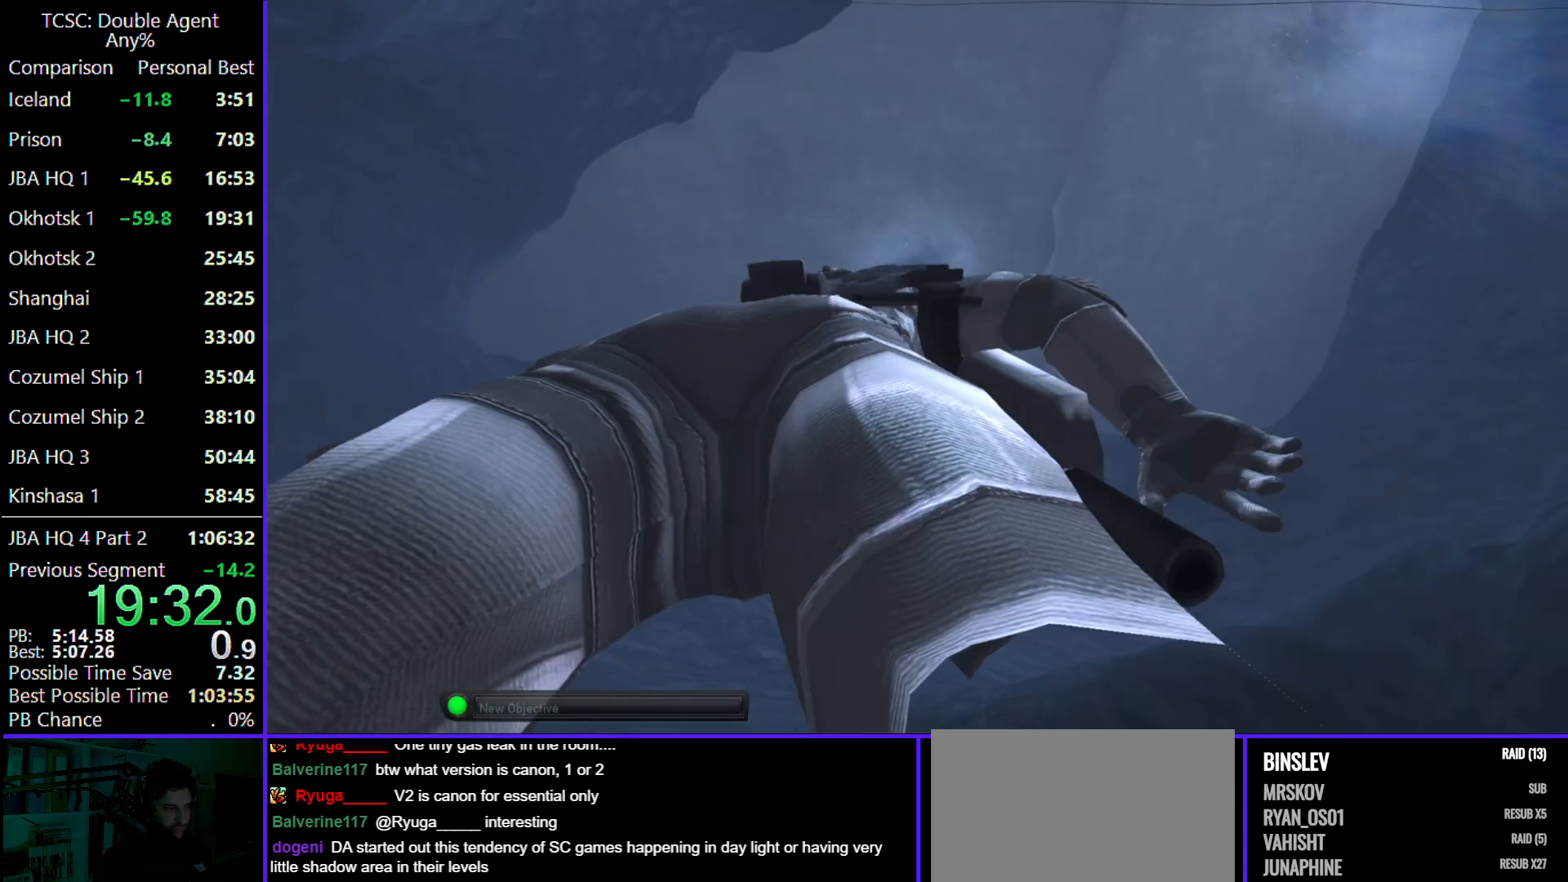
{"keys": ["shift"], "mouse": [], "events": [[133, "e", "down"], [267, "e", "up"], [367, "e", "down"], [500, "e", "up"]]}
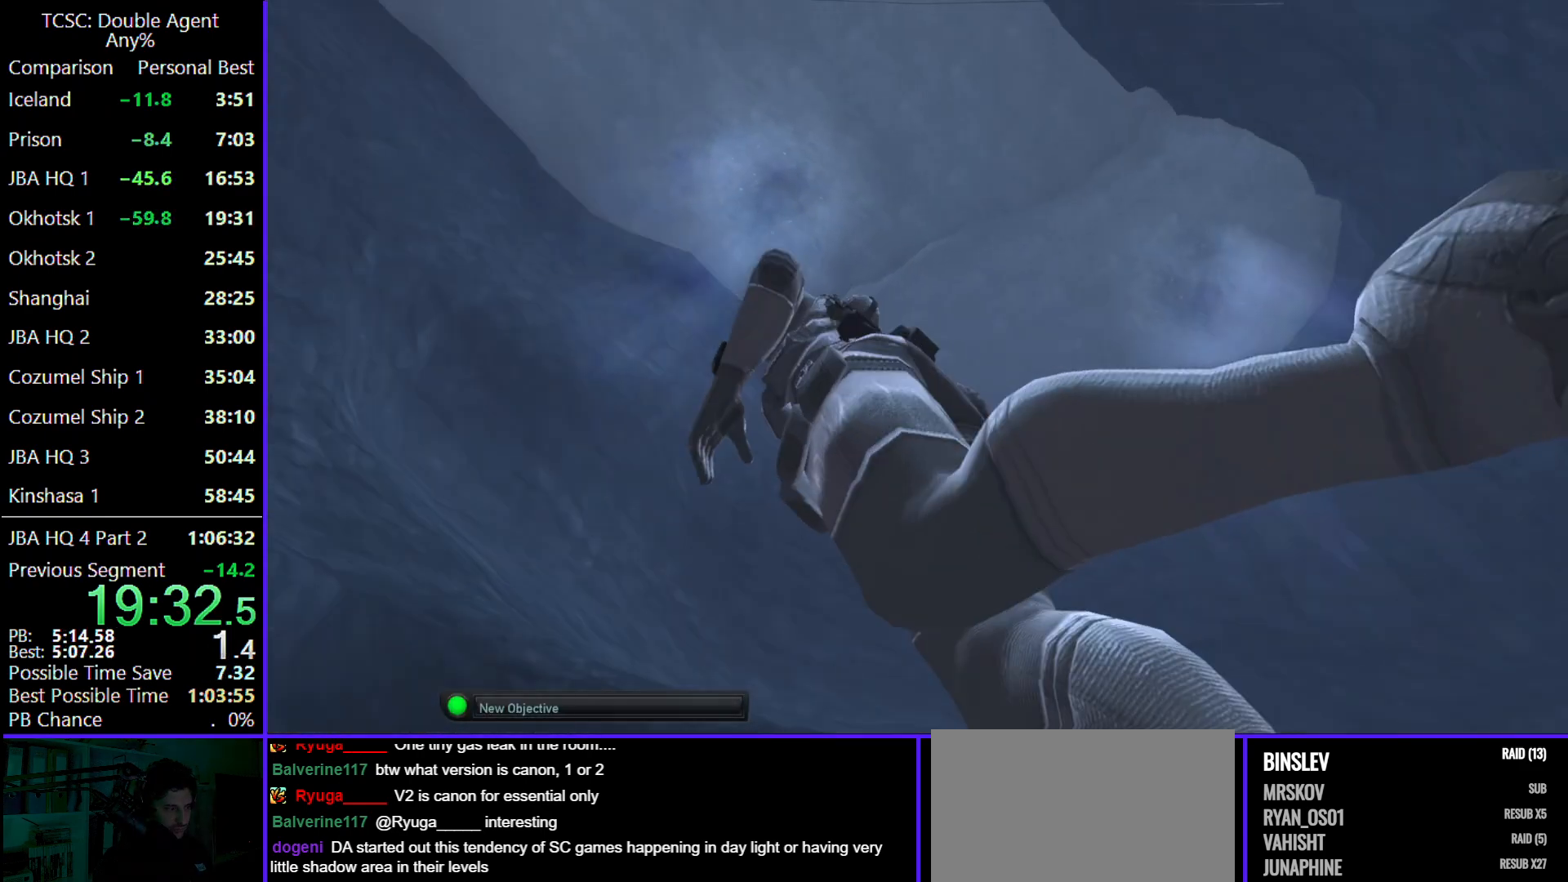
{"keys": ["e", "shift", "w"], "mouse": [], "events": [[100, "e", "down"], [100, "w", "down"], [333, "e", "up"], [433, "e", "down"]]}
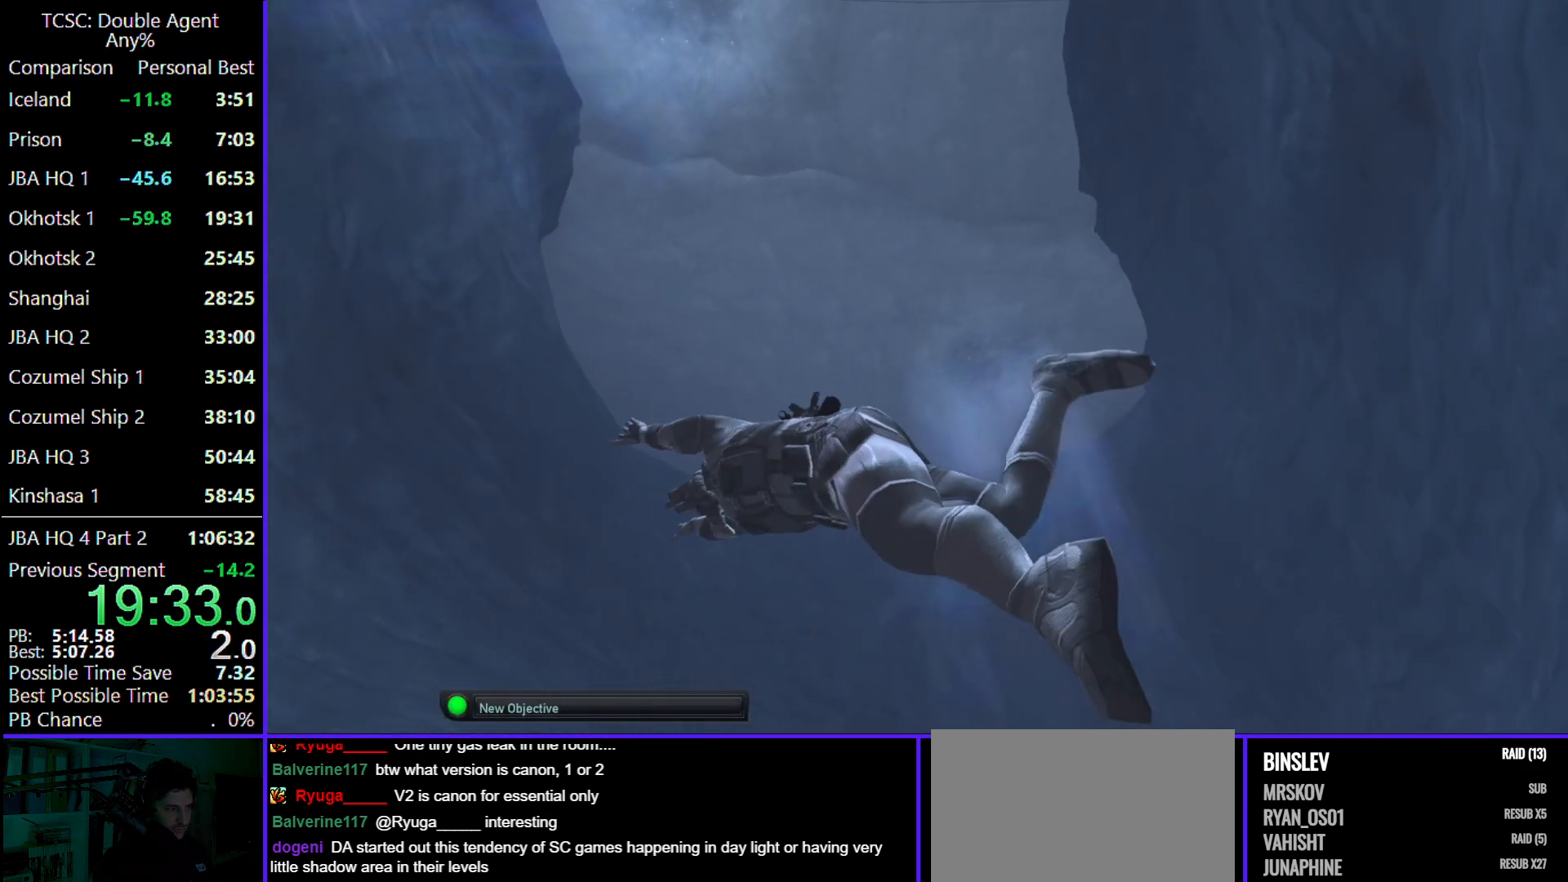
{"keys": ["e", "shift", "w"], "mouse": [], "events": [[67, "e", "up"], [167, "e", "down"], [333, "e", "up"], [433, "e", "down"]]}
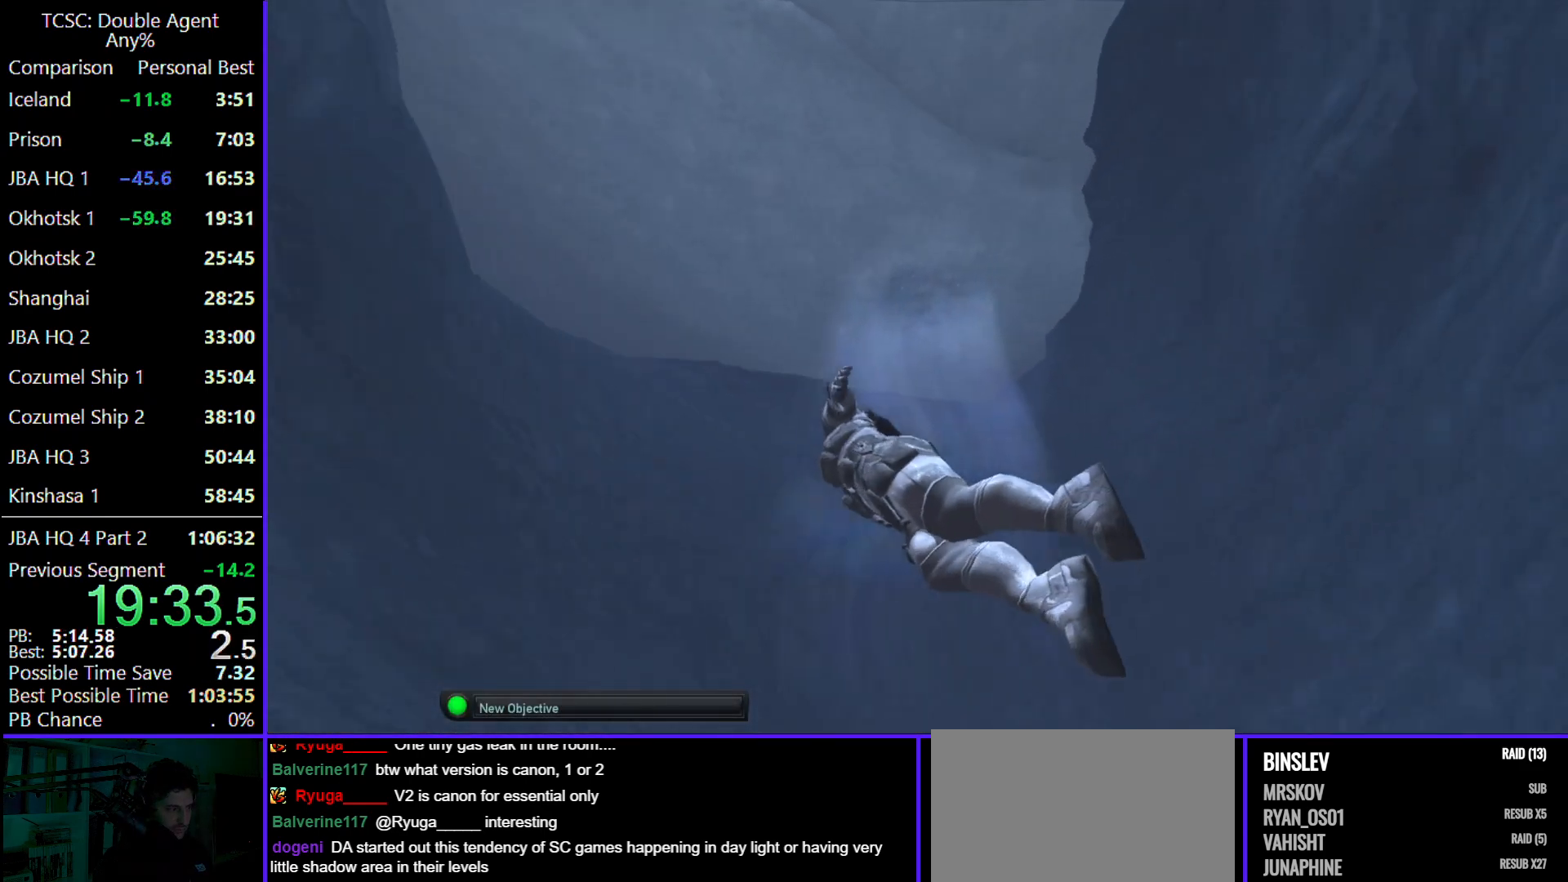
{"keys": ["e", "shift", "w"], "mouse": [], "events": [[67, "w", "up"], [167, "e", "up"], [167, "w", "down"], [267, "e", "down"], [400, "e", "up"], [467, "e", "down"]]}
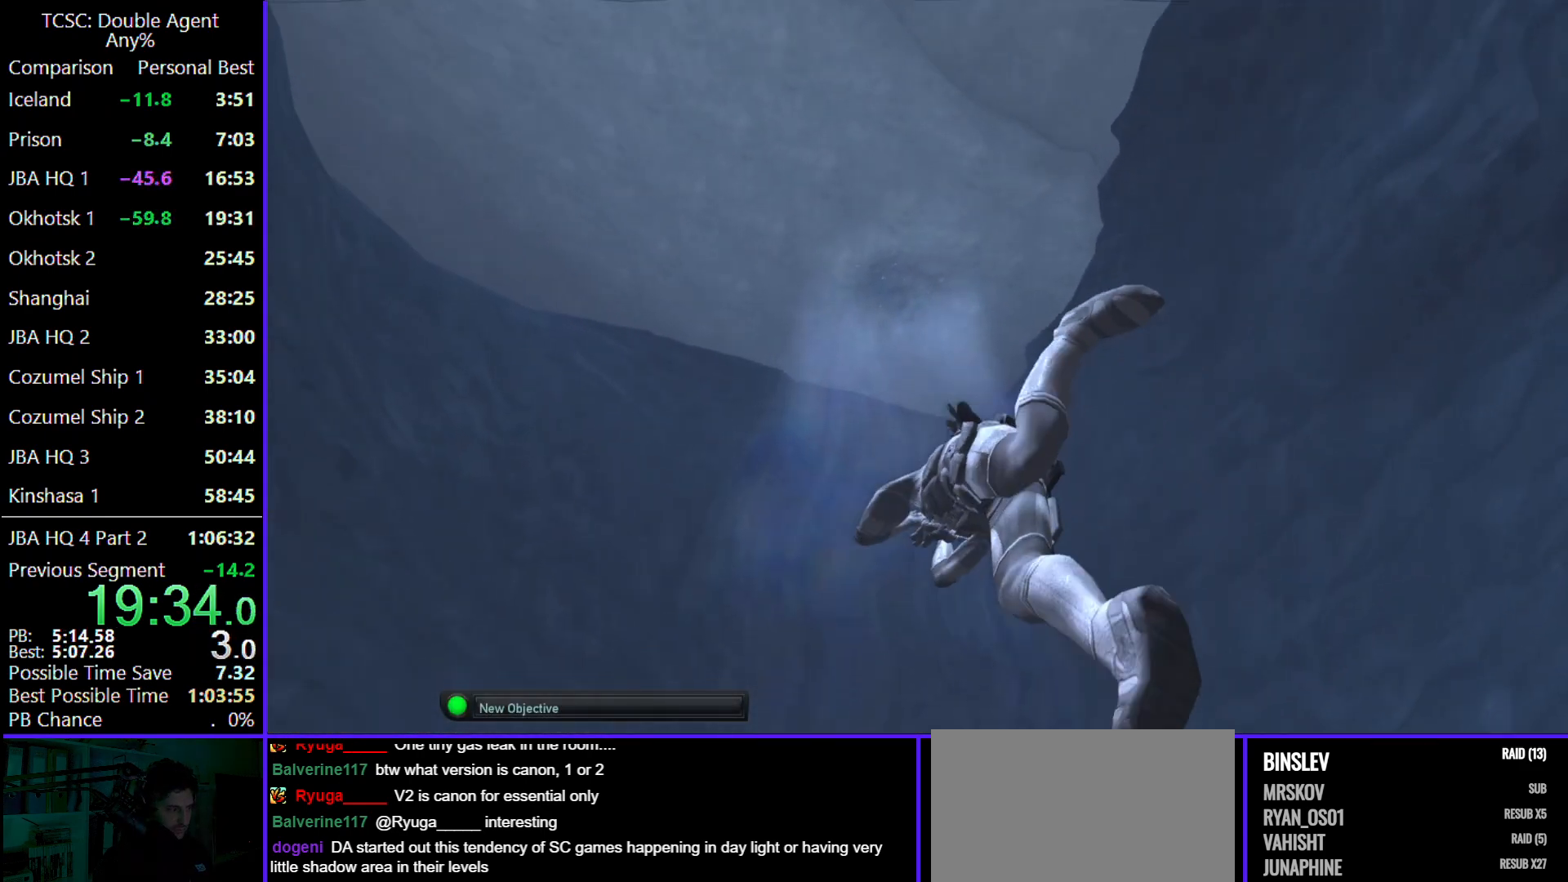
{"keys": ["e", "shift"], "mouse": [], "events": [[100, "e", "up"], [200, "e", "down"], [267, "w", "up"], [367, "e", "up"], [467, "e", "down"]]}
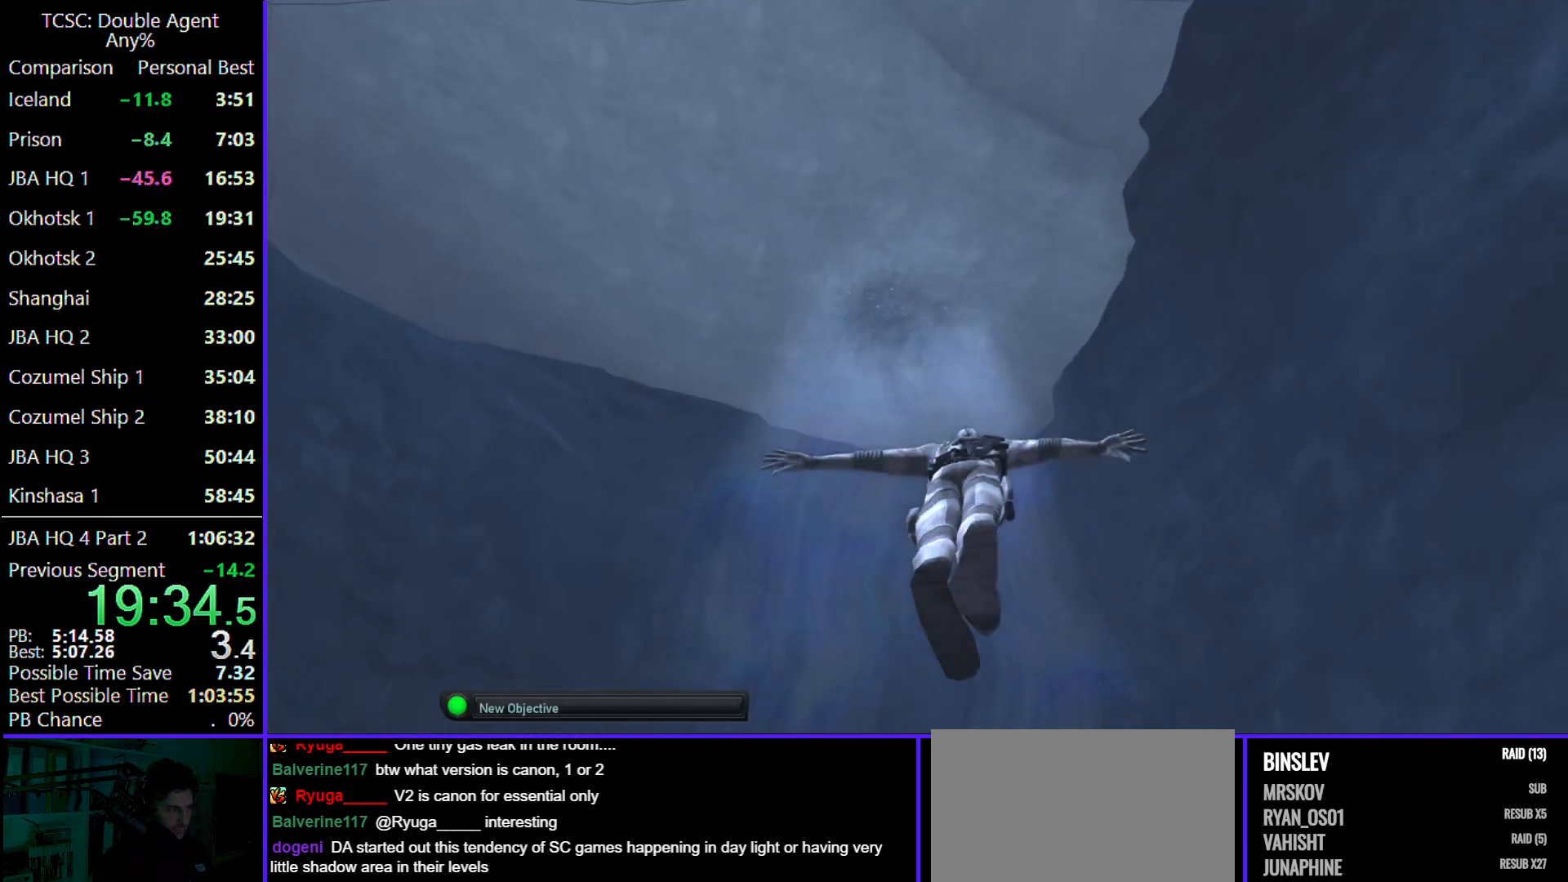
{"keys": ["e", "shift", "w"], "mouse": [], "events": [[100, "e", "up"], [200, "e", "down"], [200, "w", "down"], [333, "e", "up"], [433, "e", "down"]]}
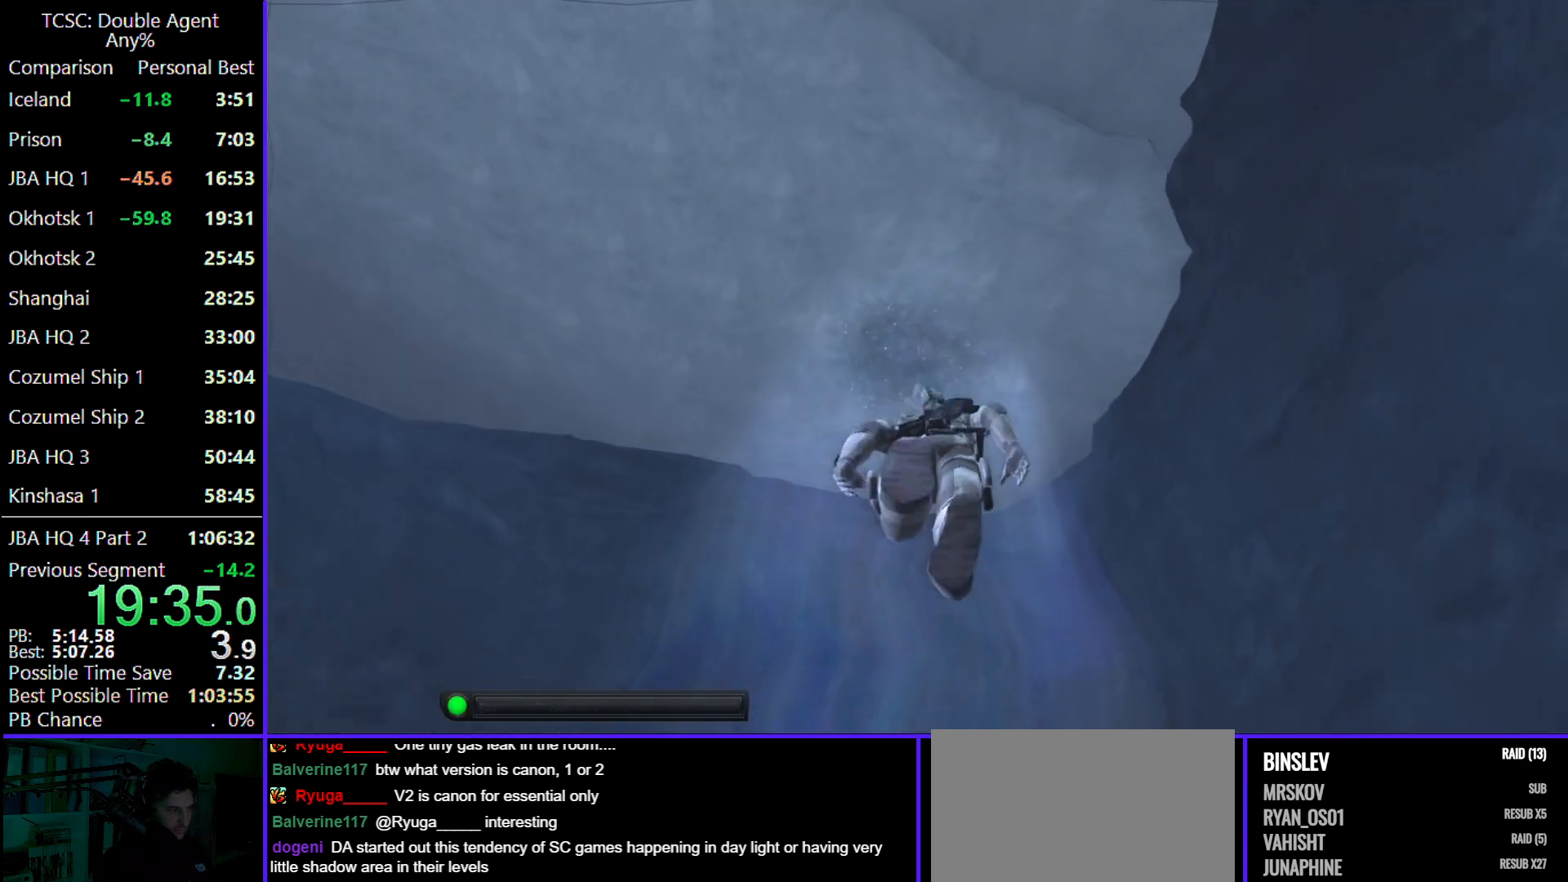
{"keys": ["e", "shift"], "mouse": [], "events": [[67, "e", "up"], [167, "e", "down"], [267, "e", "up"], [400, "e", "down"], [500, "w", "up"]]}
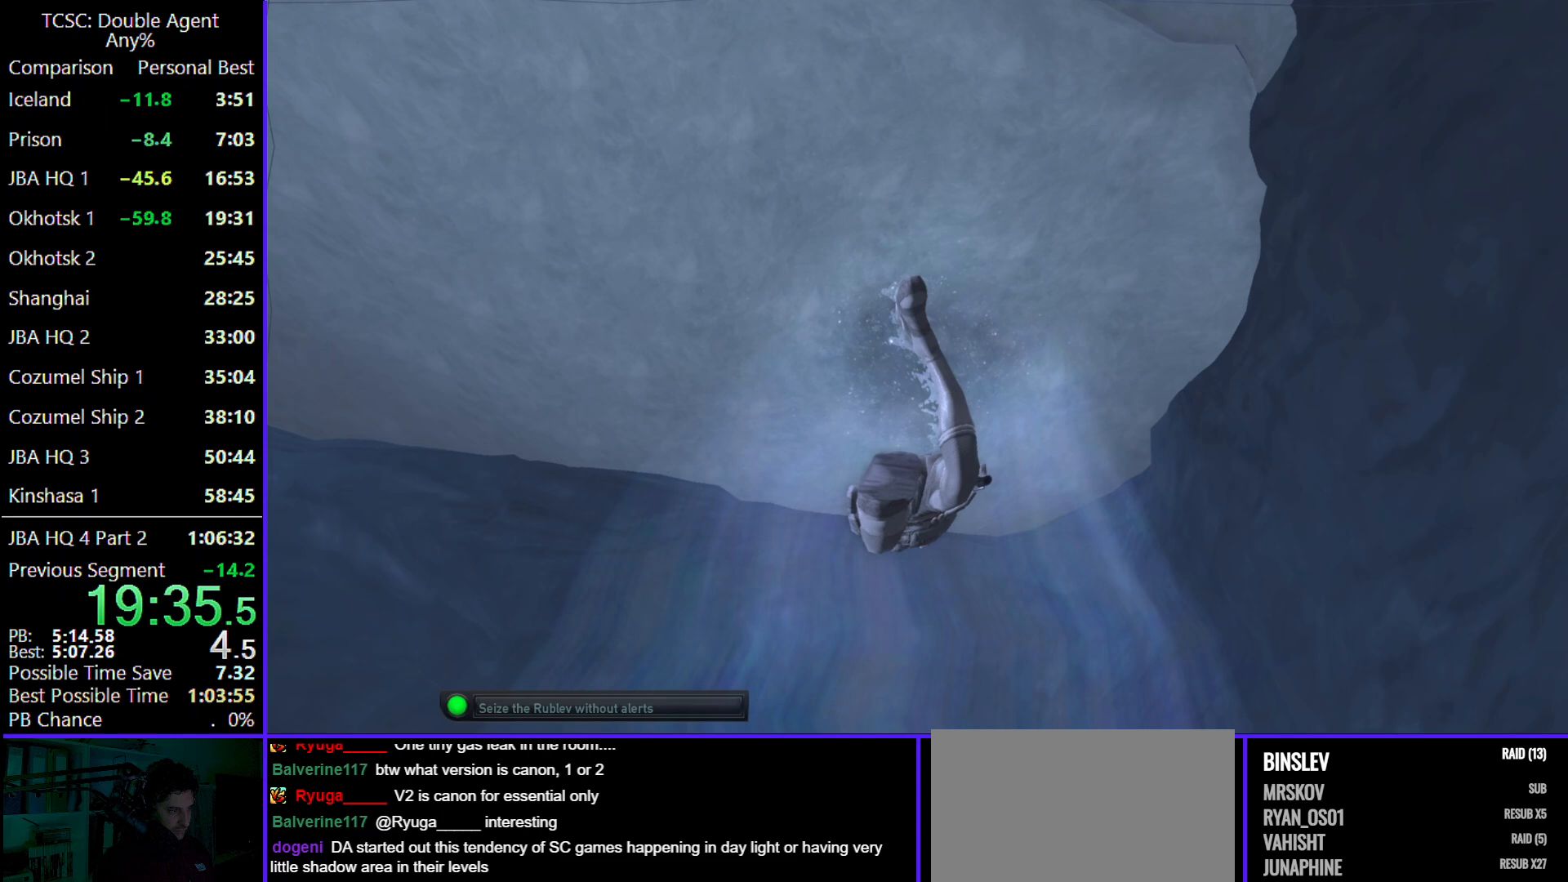
{"keys": ["shift", "space", "w"], "mouse": [], "events": [[33, "e", "up"], [233, "w", "down"], [400, "space", "down"]]}
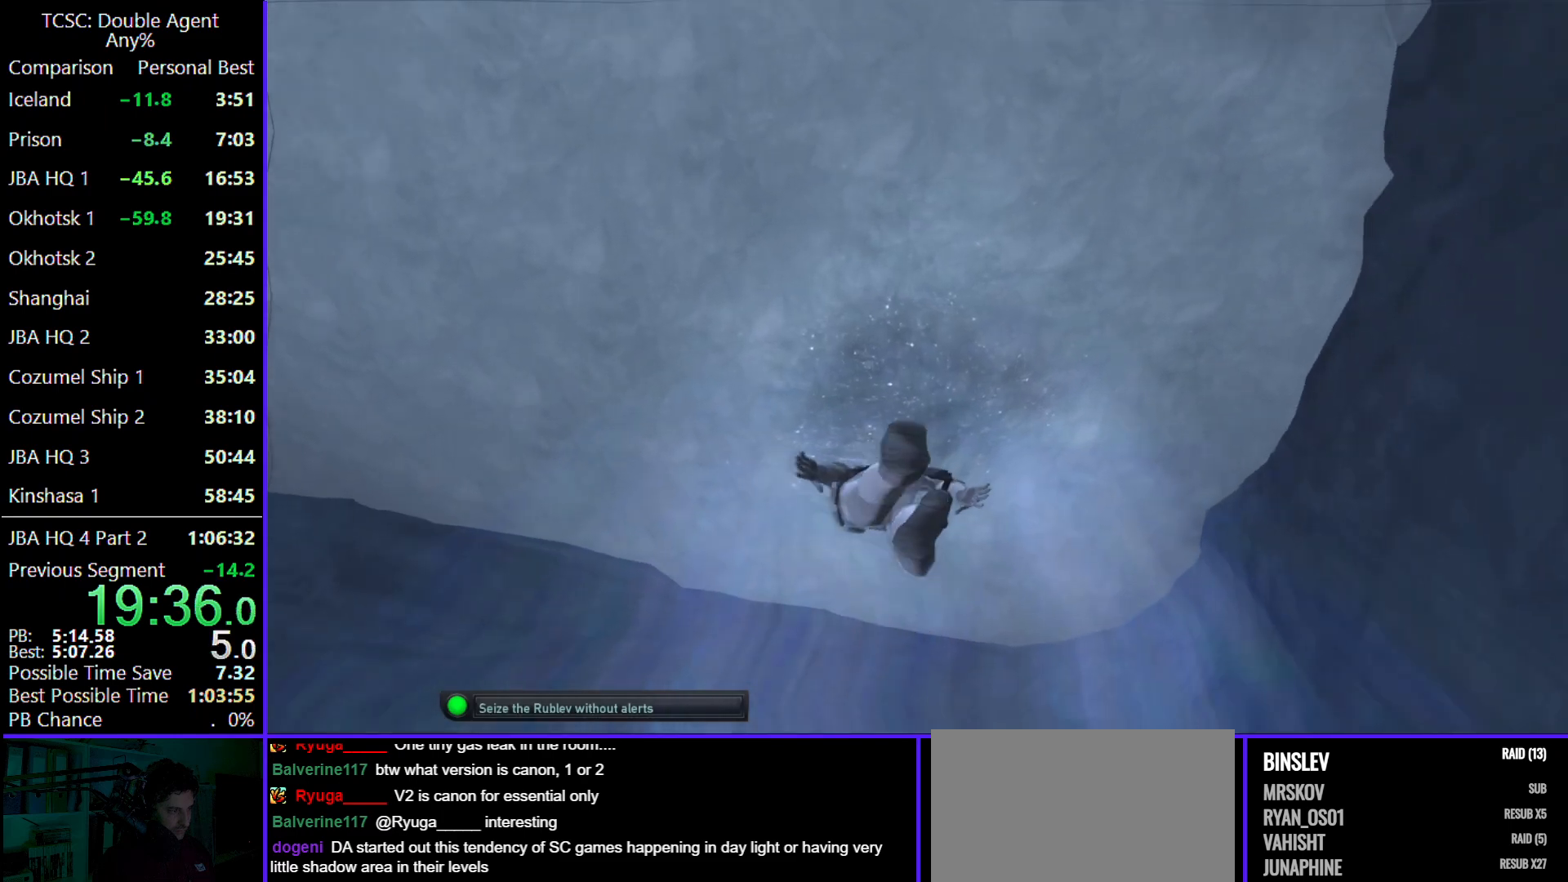
{"keys": ["space"], "mouse": [], "events": [[67, "space", "up"], [100, "shift", "up"], [167, "space", "down"], [233, "space", "up"], [233, "w", "up"], [333, "space", "down"], [433, "space", "up"], [467, "space", "down"]]}
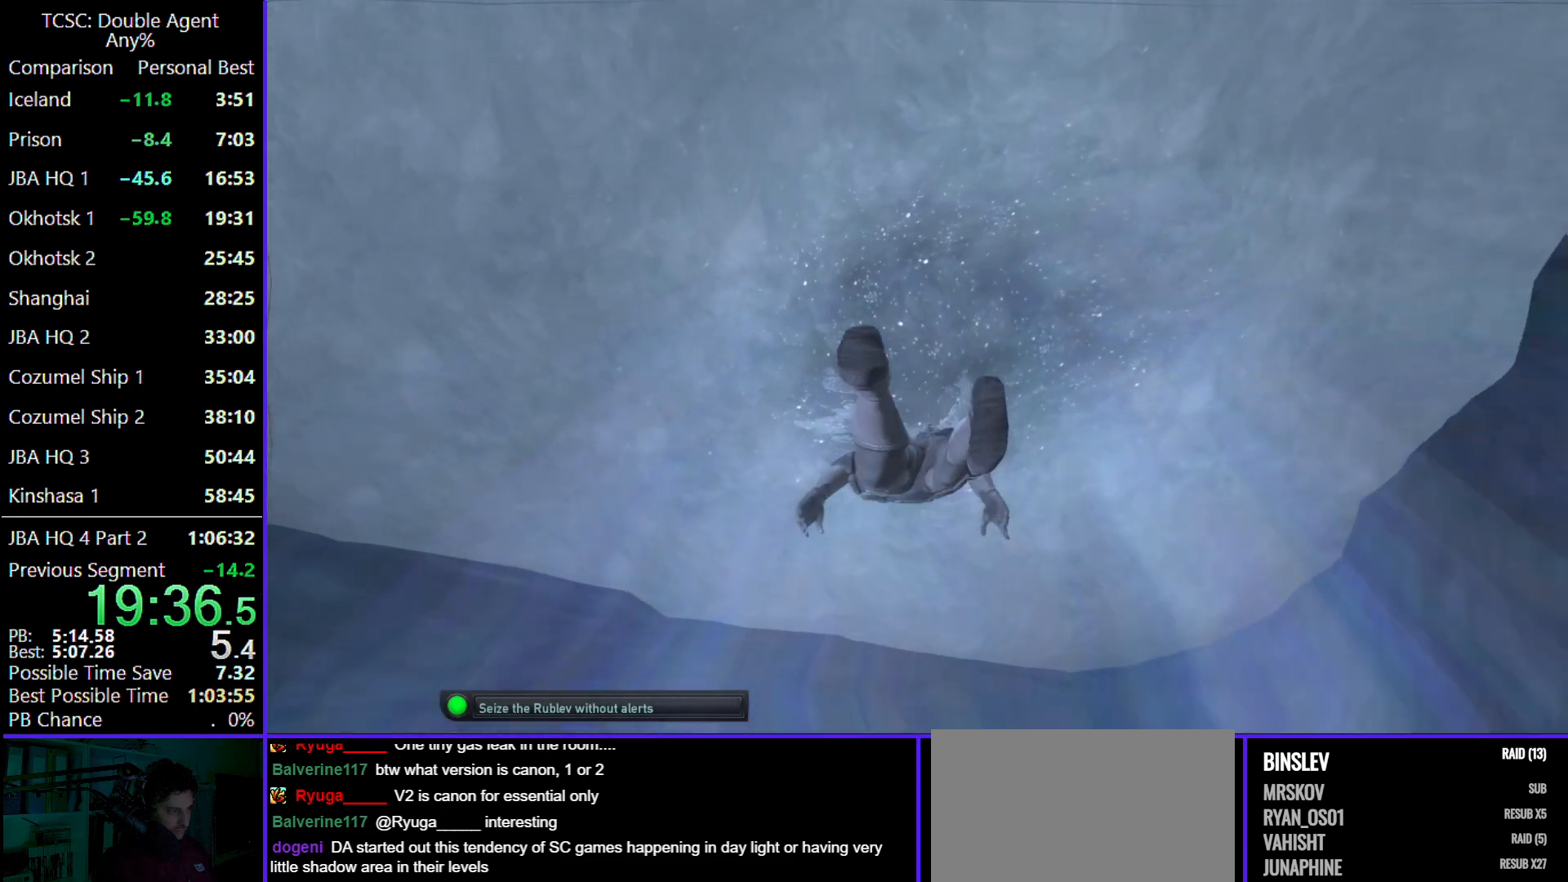
{"keys": ["space"], "mouse": [], "events": [[133, "space", "up"], [167, "space", "down"], [300, "space", "up"], [400, "space", "down"]]}
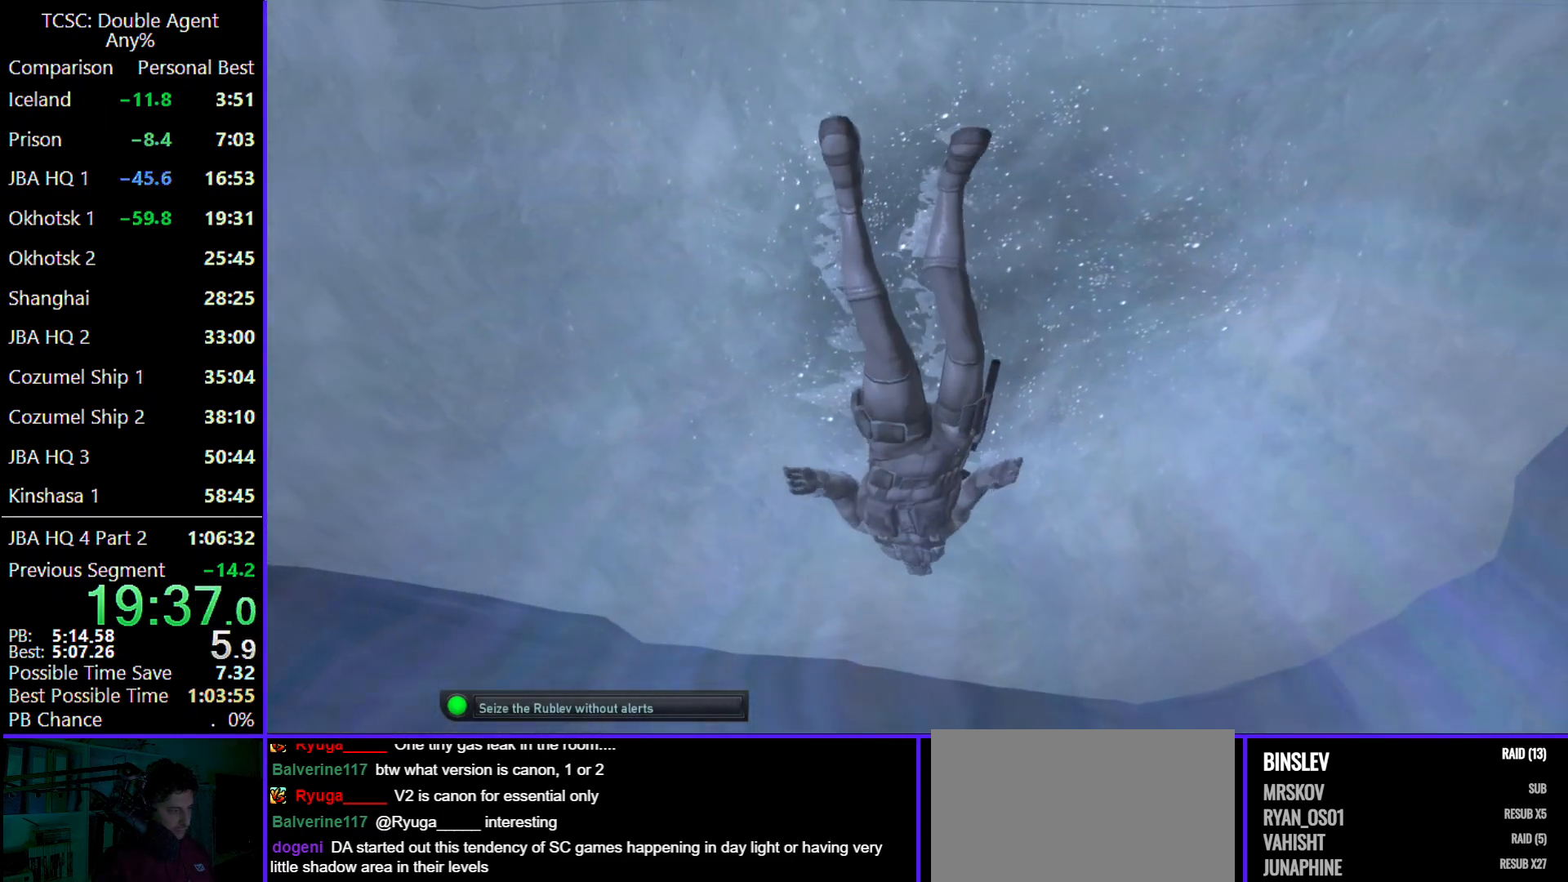
{"keys": ["space"], "mouse": [], "events": [[33, "space", "up"], [100, "space", "down"], [233, "s", "down"], [233, "space", "up"], [333, "space", "down"], [367, "s", "up"], [433, "s", "down"], [467, "s", "up"], [467, "space", "up"], [500, "space", "down"]]}
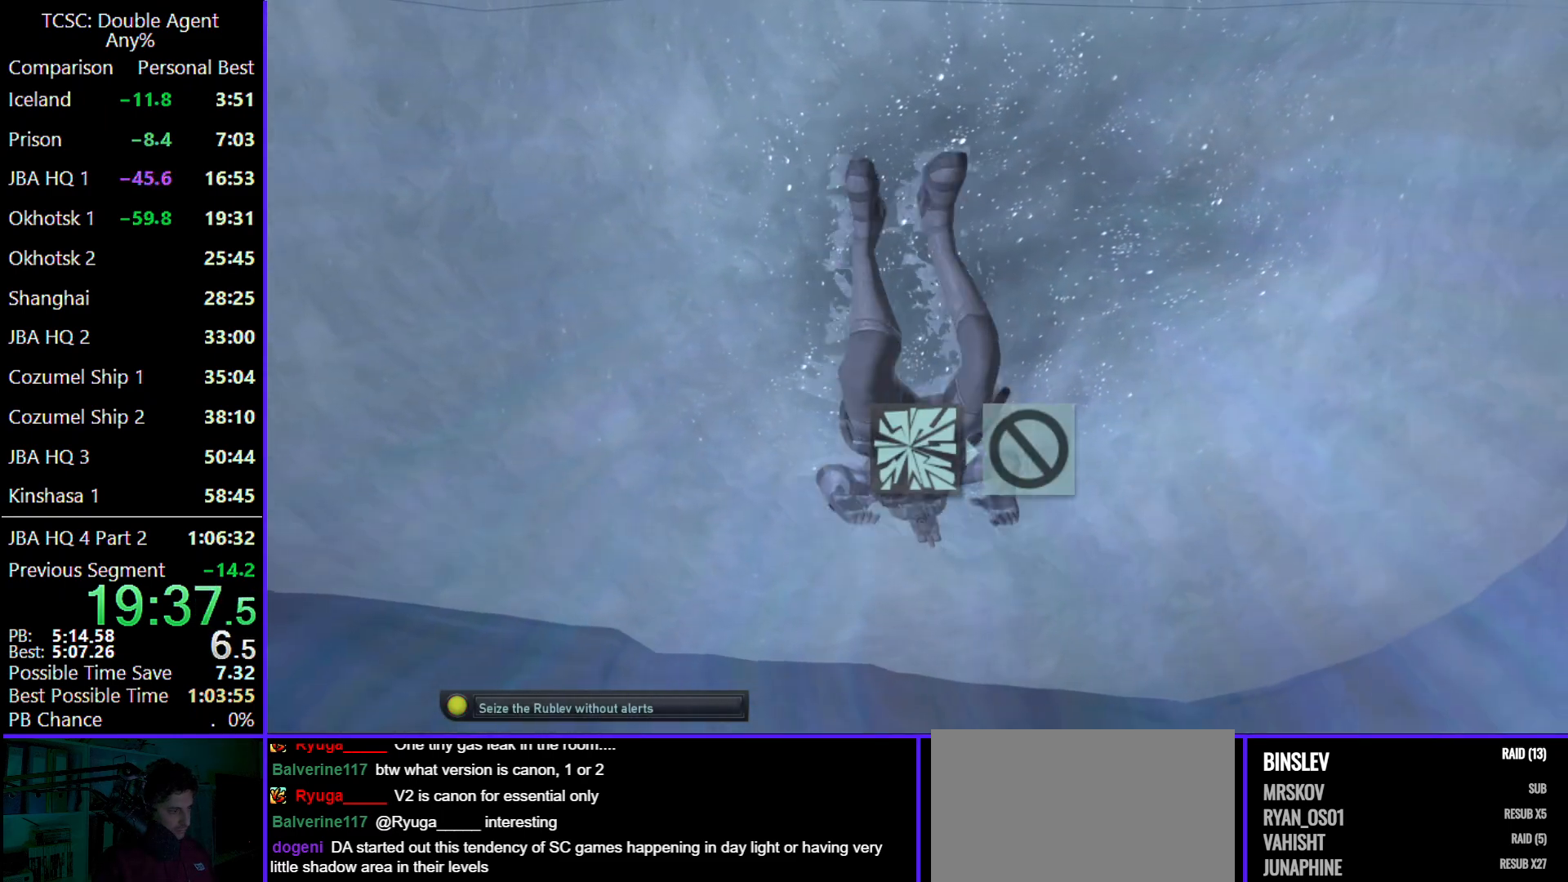
{"keys": ["space"], "mouse": [], "events": [[167, "space", "up"], [233, "space", "down"], [333, "space", "up"], [433, "space", "down"]]}
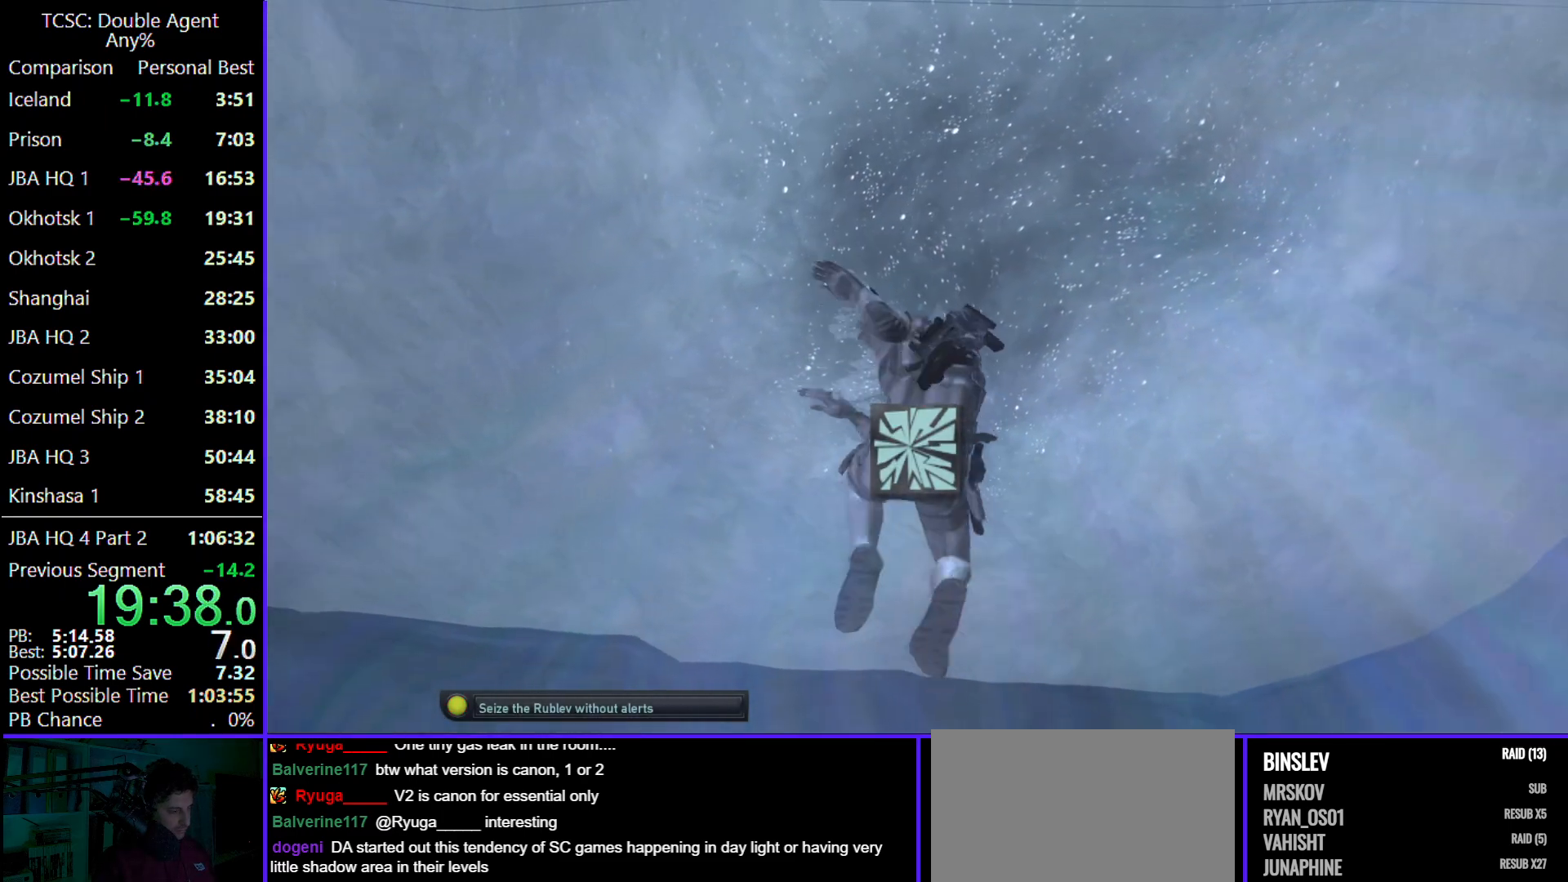
{"keys": [], "mouse": [], "events": [[67, "space", "up"], [167, "space", "down"], [267, "space", "up"], [367, "space", "down"], [467, "space", "up"]]}
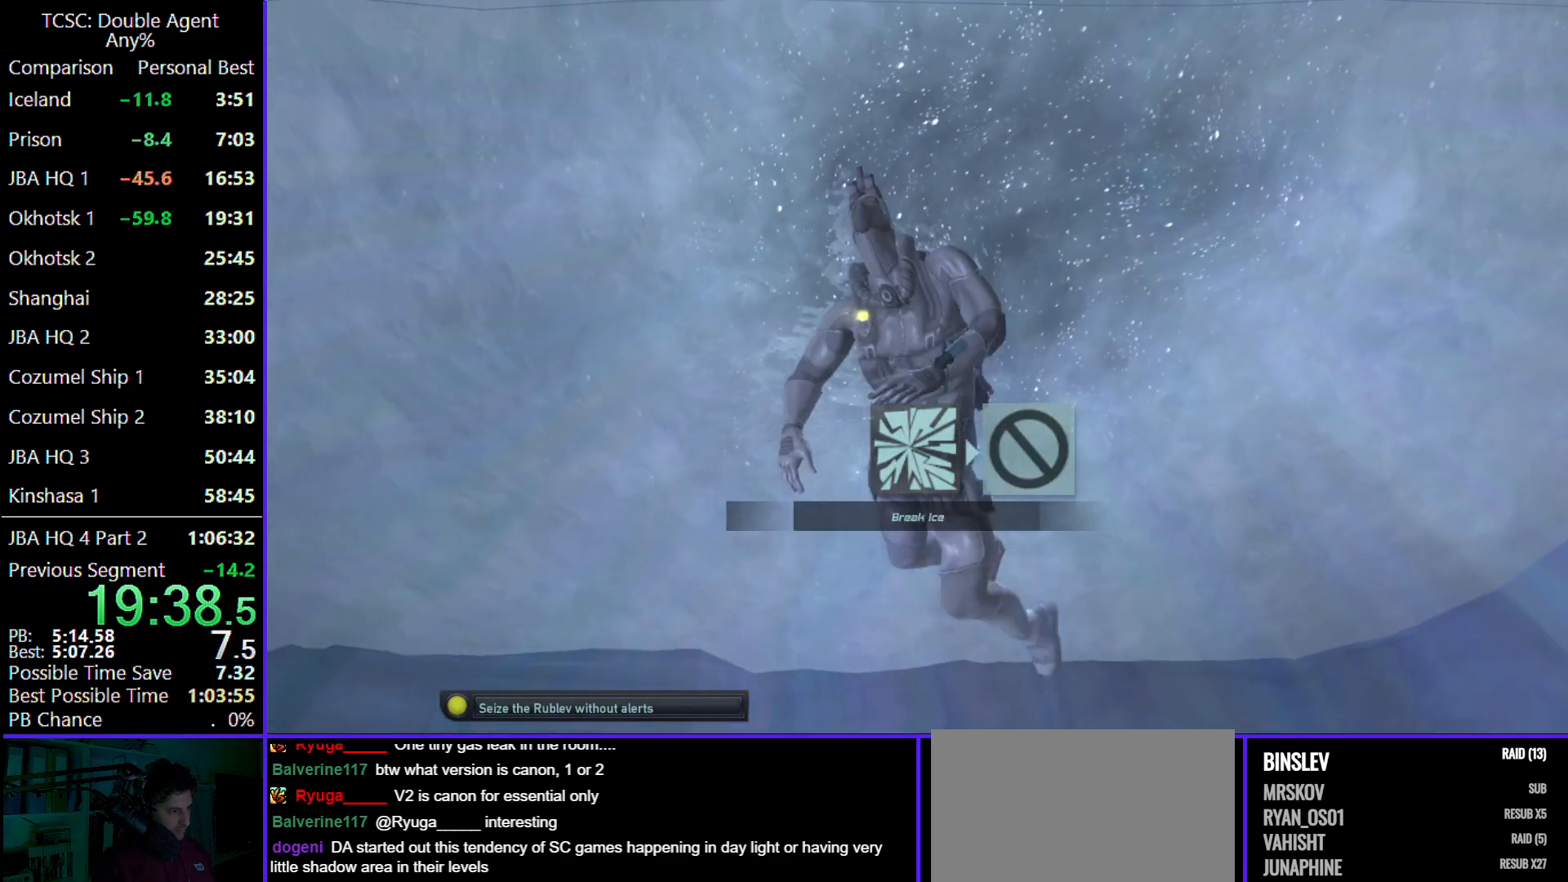
{"keys": ["space"], "mouse": [], "events": [[33, "space", "down"], [133, "space", "up"], [233, "space", "down"], [333, "space", "up"], [467, "space", "down"]]}
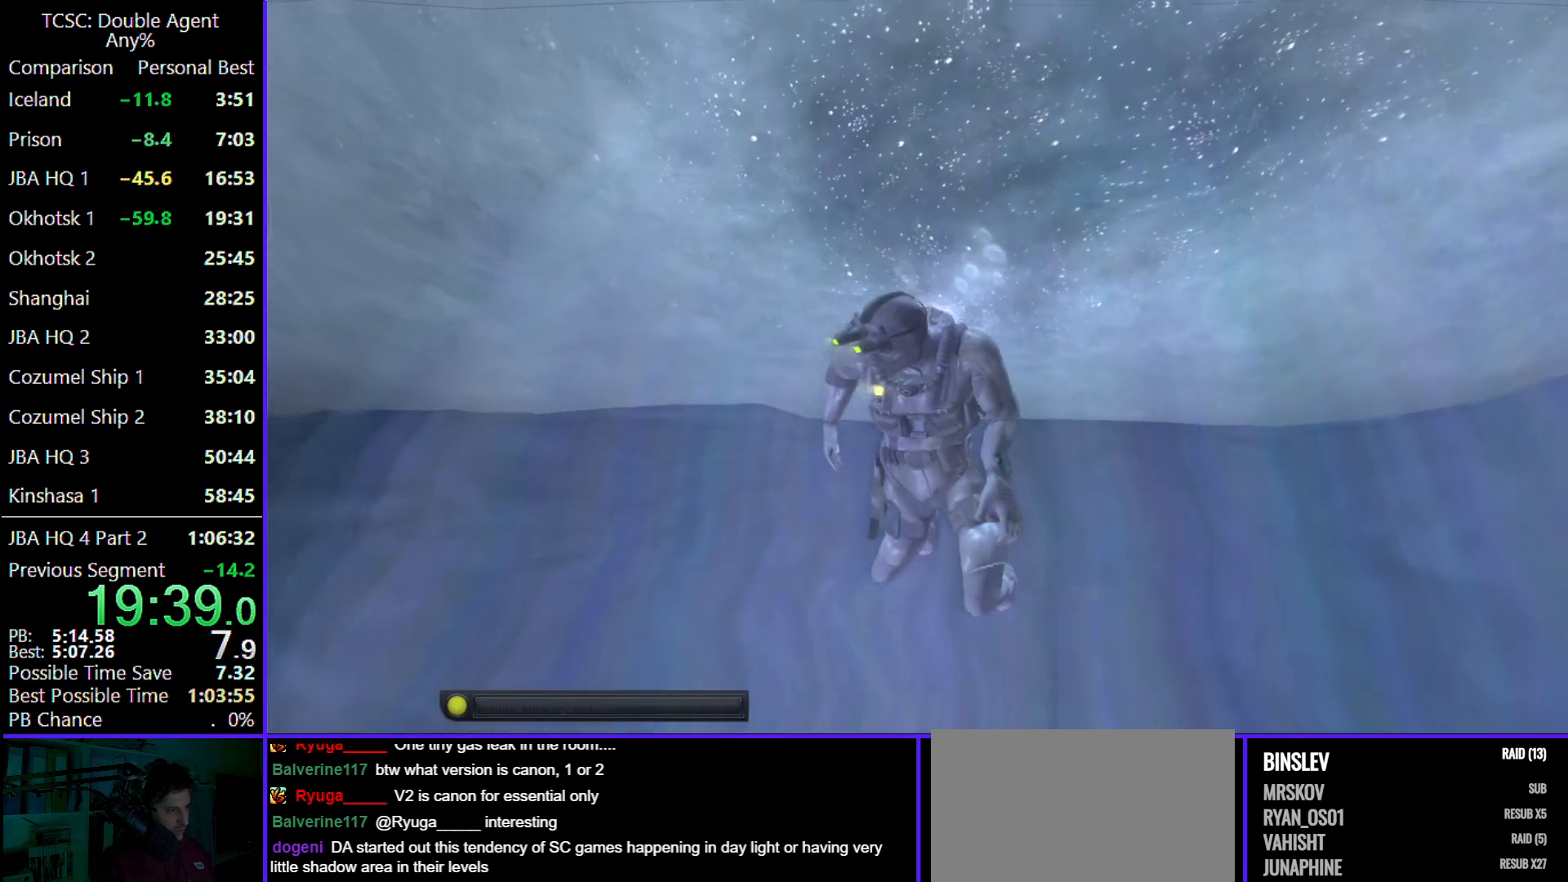
{"keys": [], "mouse": [], "events": [[67, "space", "up"]]}